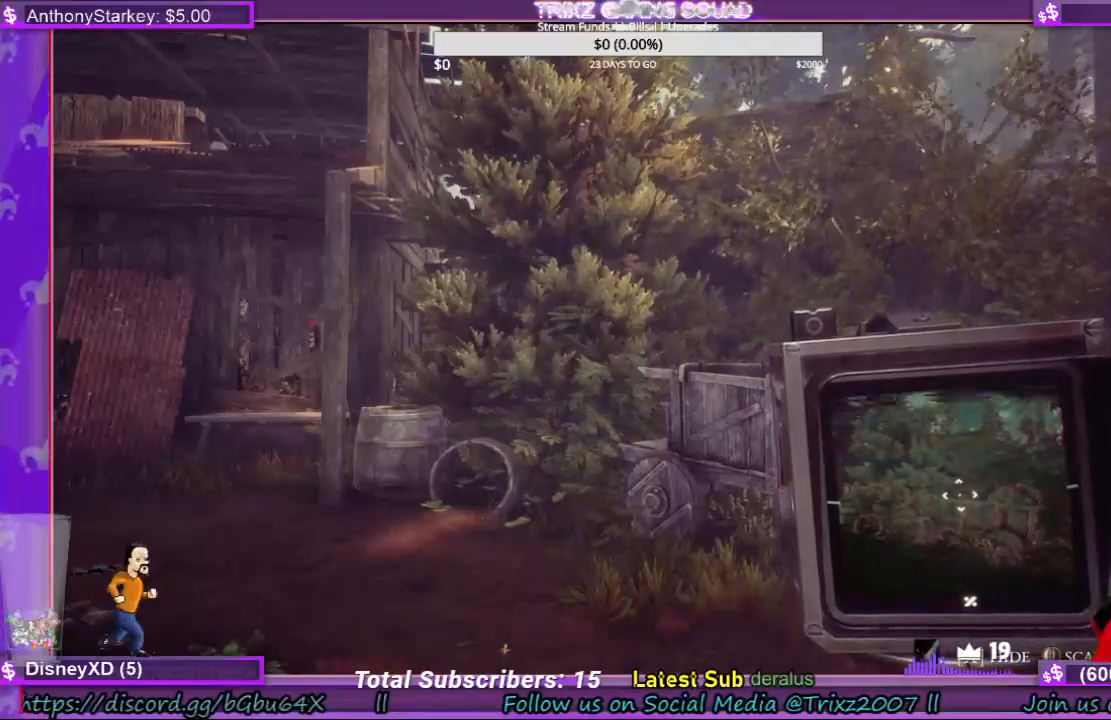
Gameplay with keyboard and mouse; each line is a JSON object with the keys and mouse buttons held at the frame after it. "events" lists presses ("down") and releases ("up") of "a", "ctrl", "d", "e", "f", "q", "r", "s", "shift", "space", "tab", "w", "mouse_left", "mouse_wheel", "mouse_right", "mouse_mb4" and "mouse_mb5" between this image and that frame as [ms after this image, input, new state], when the widget could be followed in between. "mouse_left", "mouse_wheel", "mouse_right", "mouse_mb4", "mouse_mb5" = the "left", "wheel", "right", "mb4", "mb5" buttons of the "mouse" list. No other keys are recorded. "wheel" means that the mouse wheel is clicked or scrolled. Mouse movement is not recorded.
{"keys": ["w"], "mouse": [], "events": [[267, "w", "down"]]}
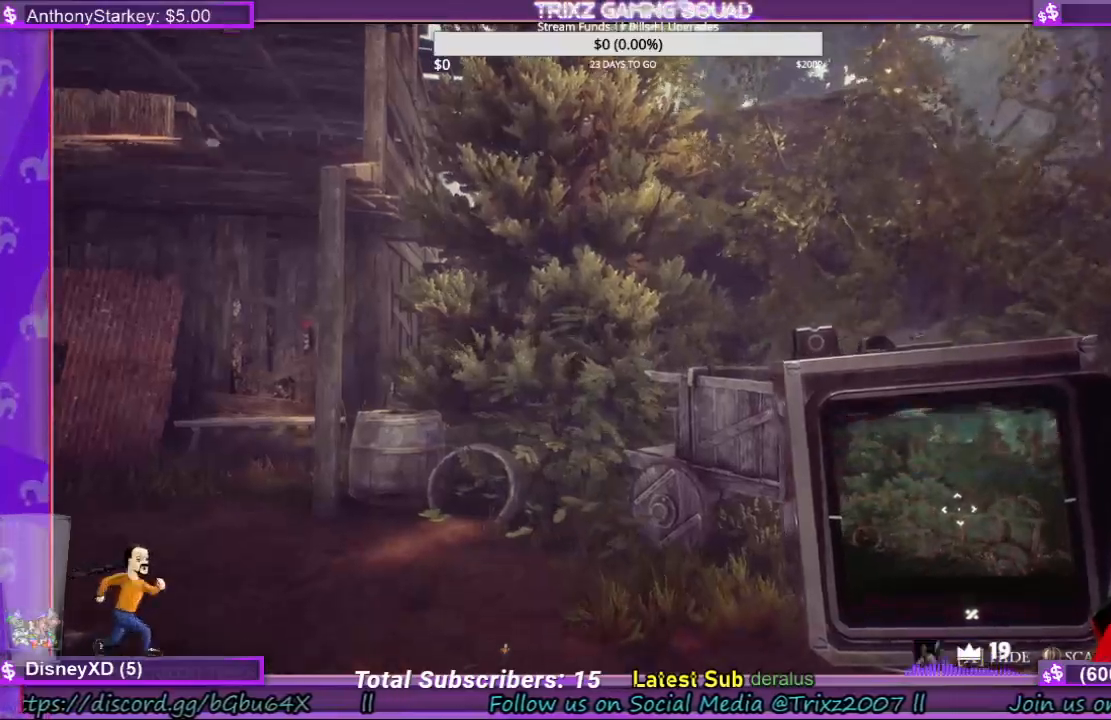
{"keys": ["shift", "w"], "mouse": [], "events": [[200, "shift", "down"]]}
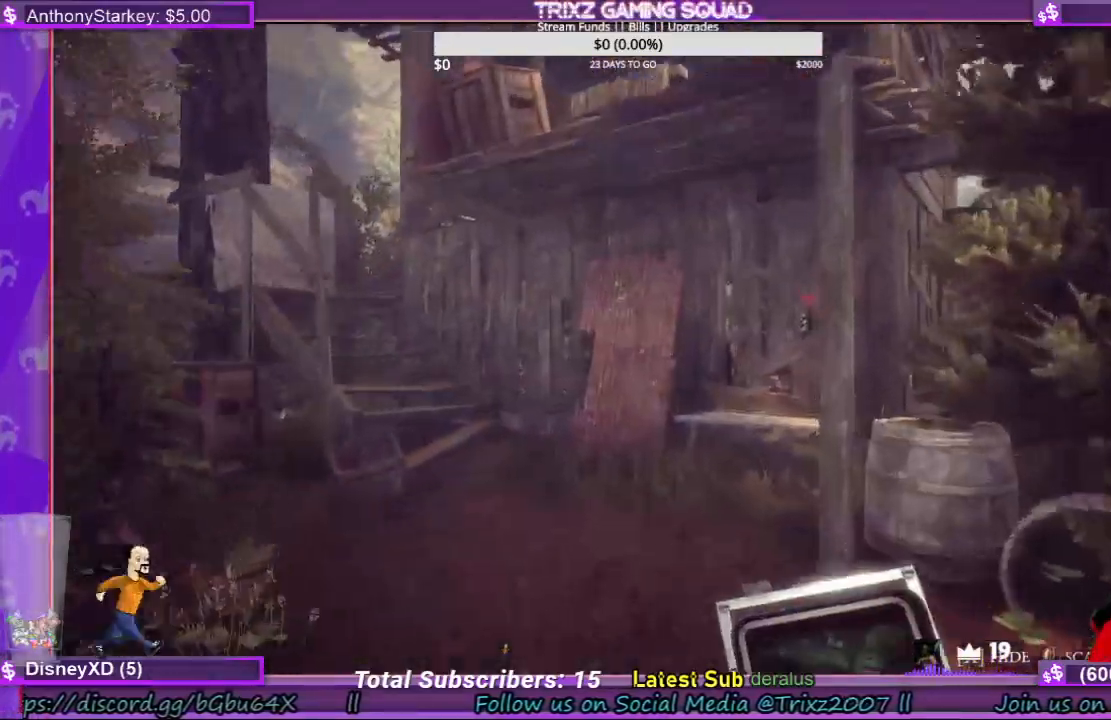
{"keys": ["a", "shift", "w"], "mouse": [], "events": [[434, "a", "down"]]}
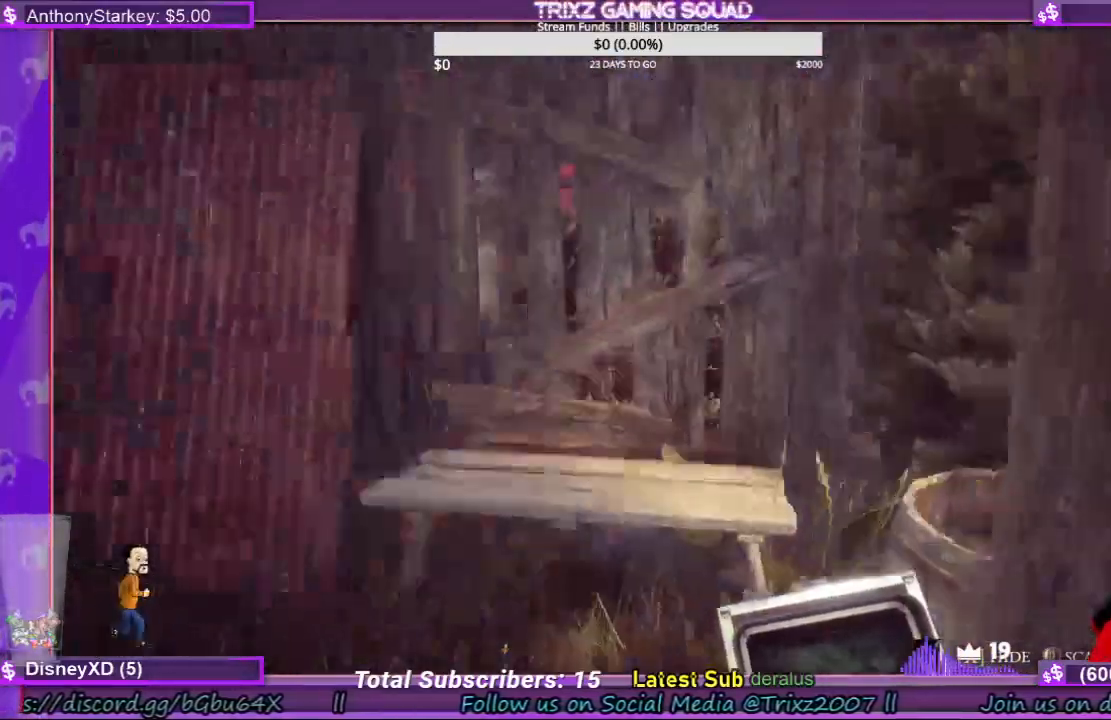
{"keys": [], "mouse": [], "events": [[34, "a", "up"], [67, "shift", "up"], [134, "w", "up"]]}
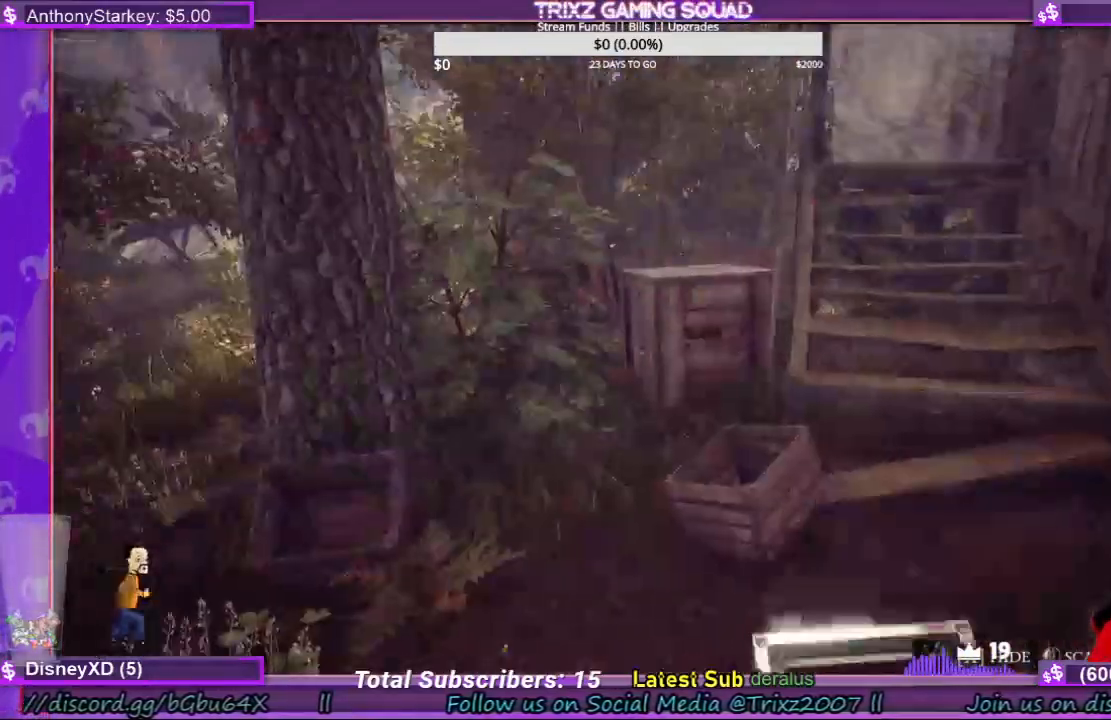
{"keys": ["w"], "mouse": [], "events": [[134, "w", "down"], [267, "shift", "down"], [400, "shift", "up"]]}
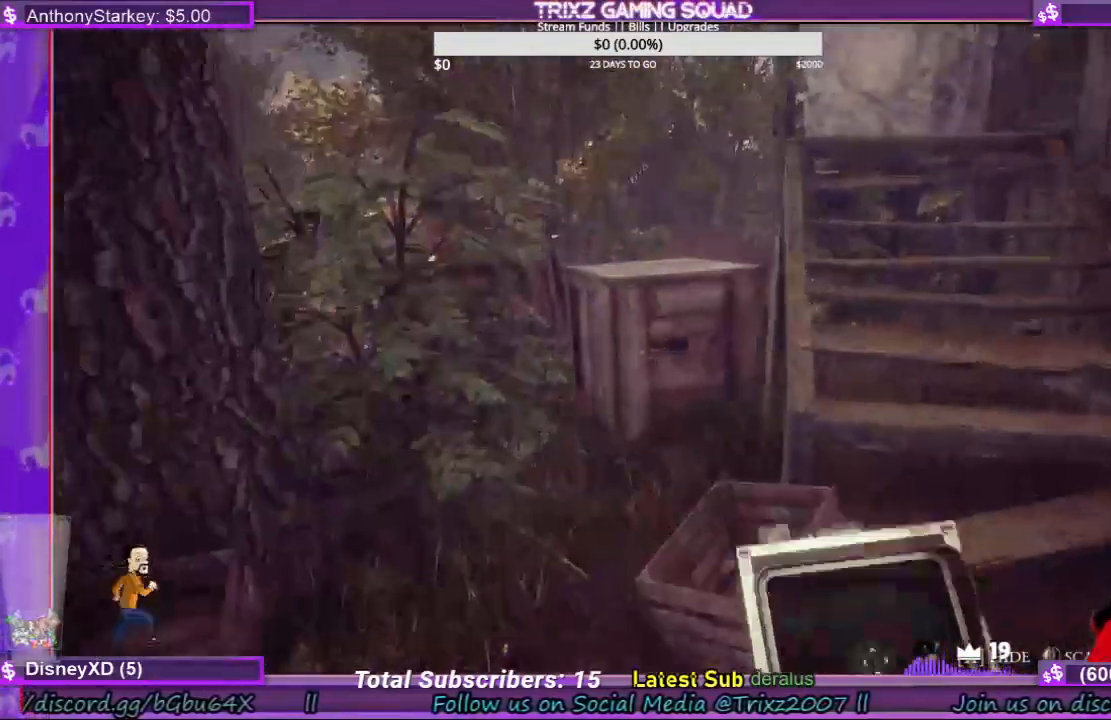
{"keys": ["shift", "w"], "mouse": [], "events": [[100, "shift", "down"], [167, "d", "down"], [434, "d", "up"]]}
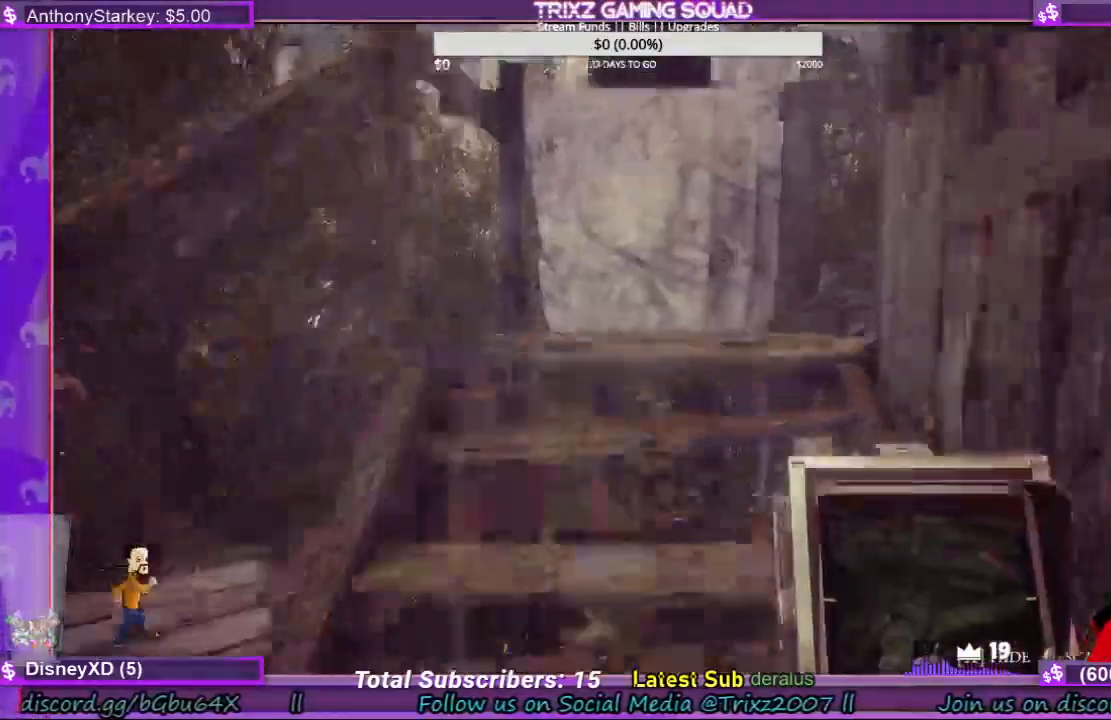
{"keys": ["a", "shift", "w"], "mouse": [], "events": [[334, "a", "down"]]}
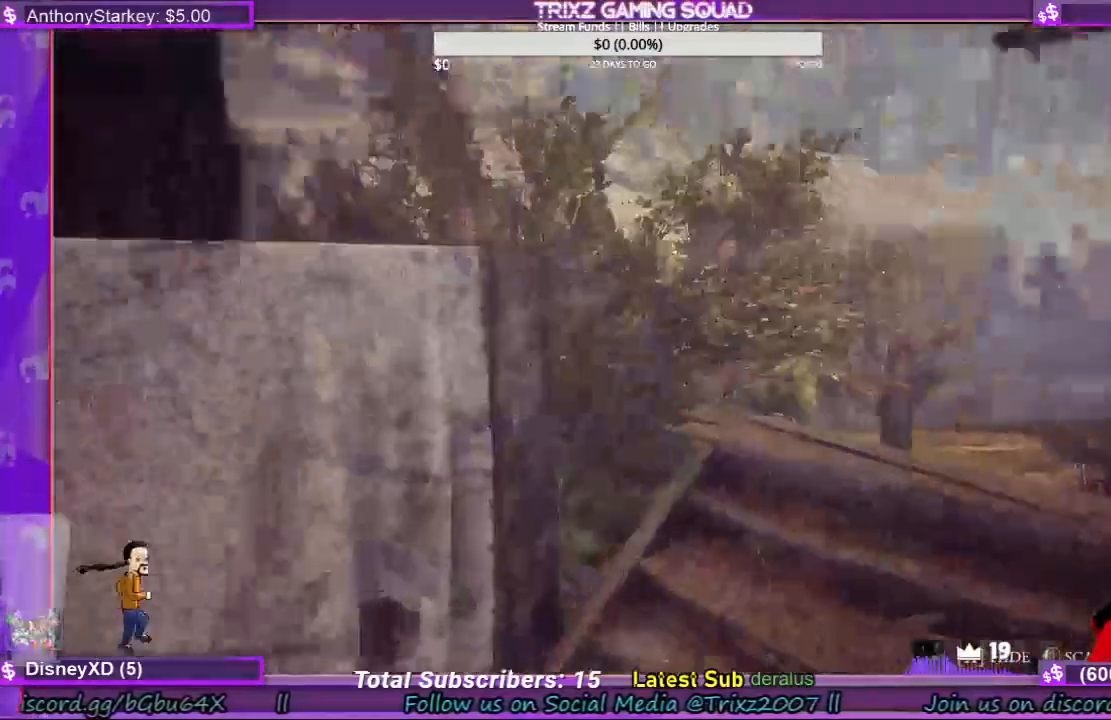
{"keys": ["shift", "w"], "mouse": [], "events": [[134, "a", "up"], [134, "w", "up"], [167, "shift", "up"], [300, "w", "down"], [434, "shift", "down"]]}
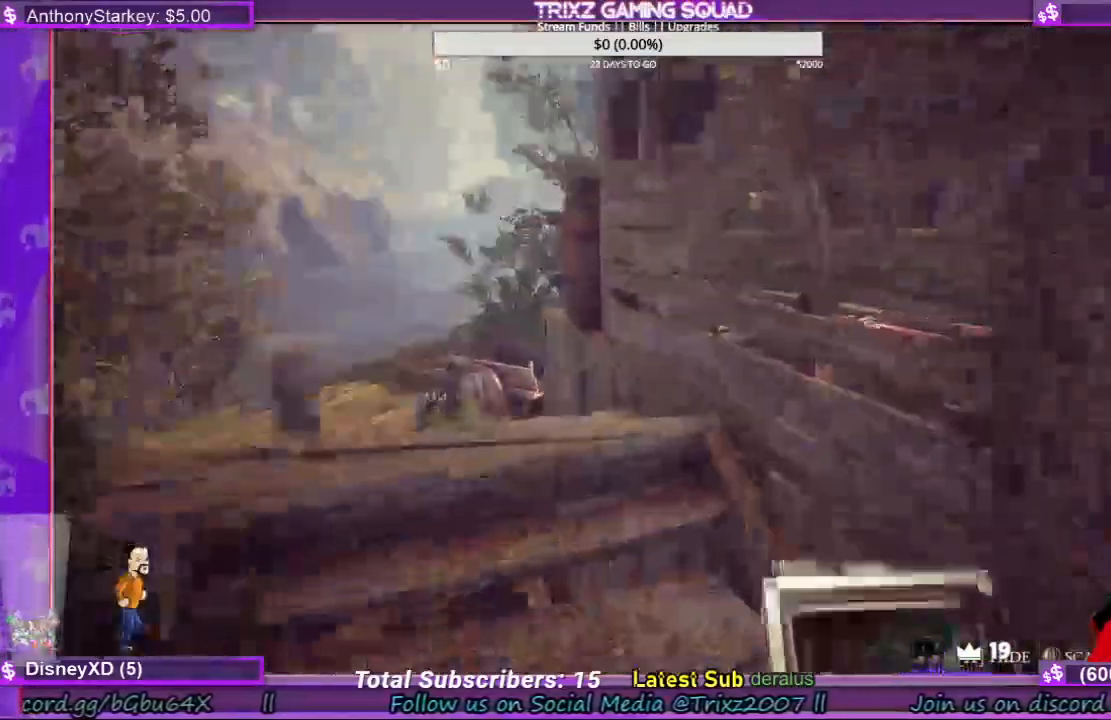
{"keys": [], "mouse": [], "events": [[67, "a", "down"], [234, "a", "up"], [234, "shift", "up"], [234, "w", "up"]]}
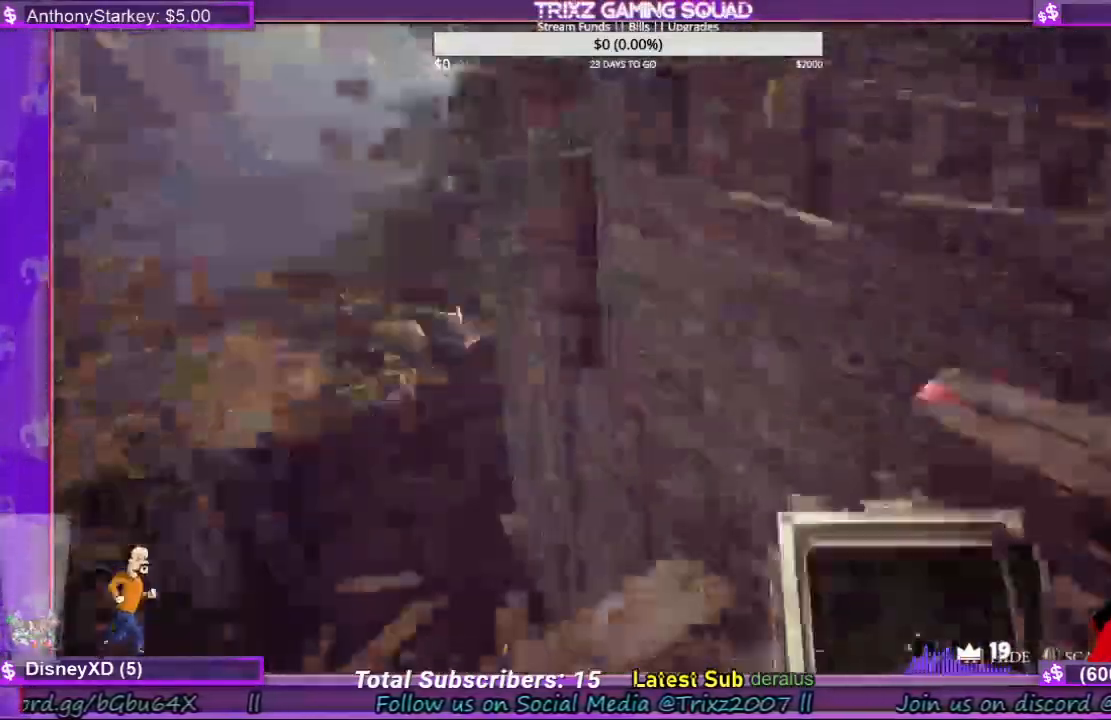
{"keys": ["a", "w"], "mouse": [], "events": [[67, "a", "down"], [134, "w", "down"], [267, "a", "up"], [334, "w", "up"], [467, "a", "down"], [500, "w", "down"]]}
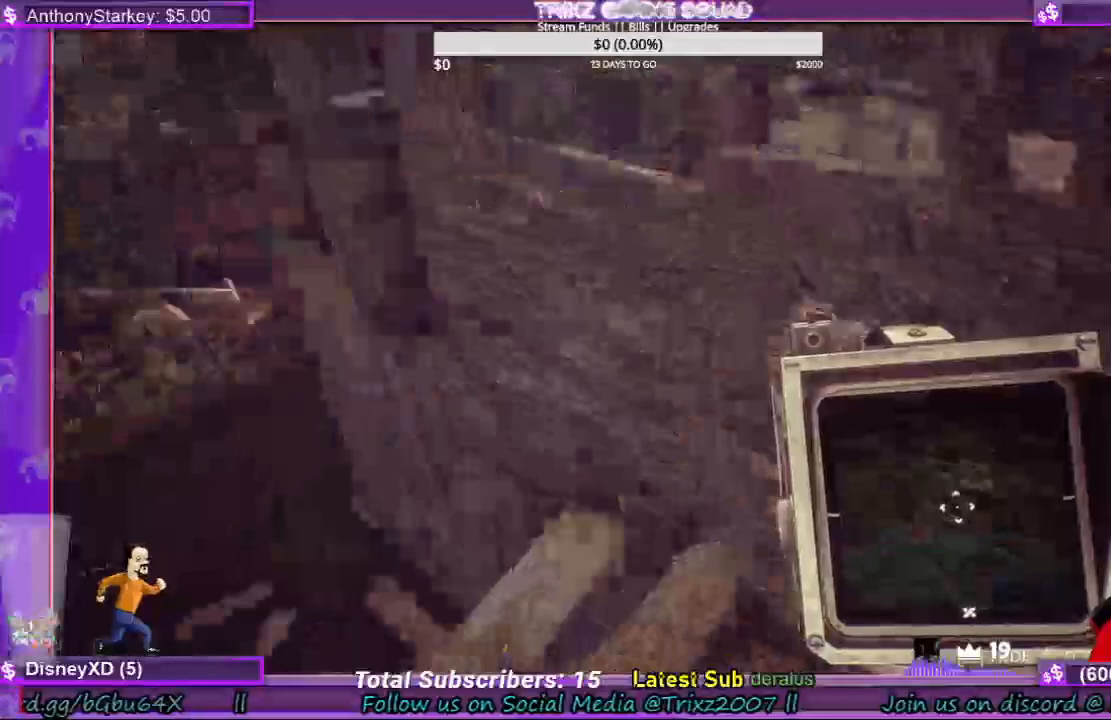
{"keys": [], "mouse": [], "events": [[67, "a", "up"], [200, "d", "down"], [367, "d", "up"], [367, "w", "up"]]}
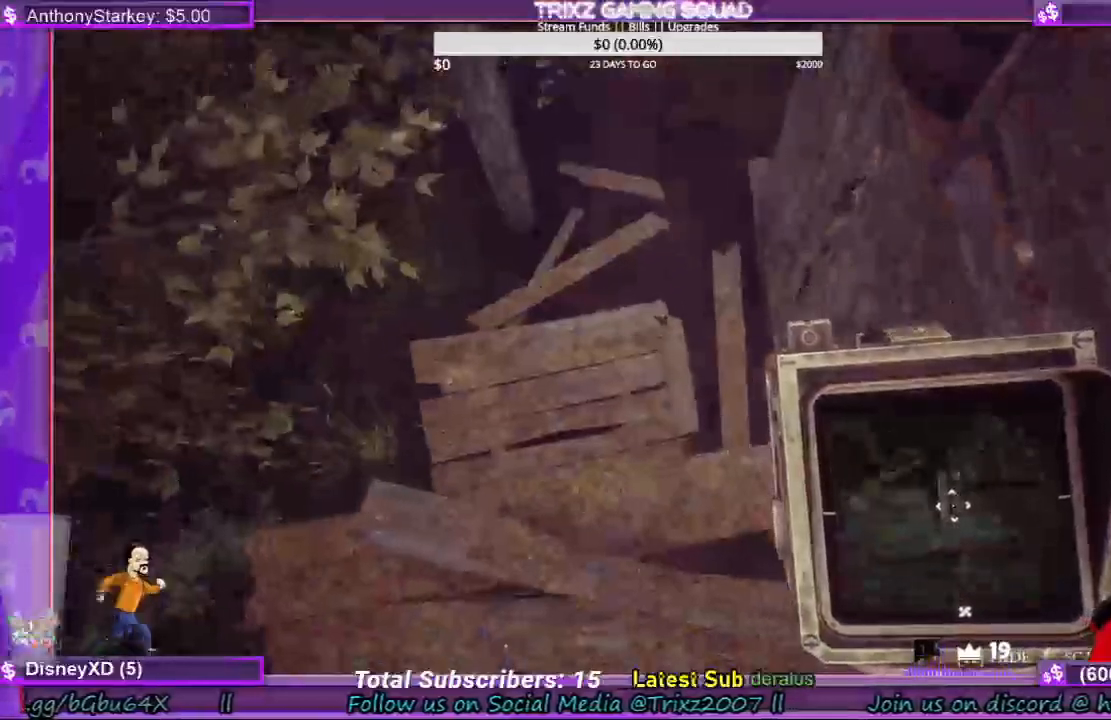
{"keys": ["w"], "mouse": [], "events": [[34, "w", "down"]]}
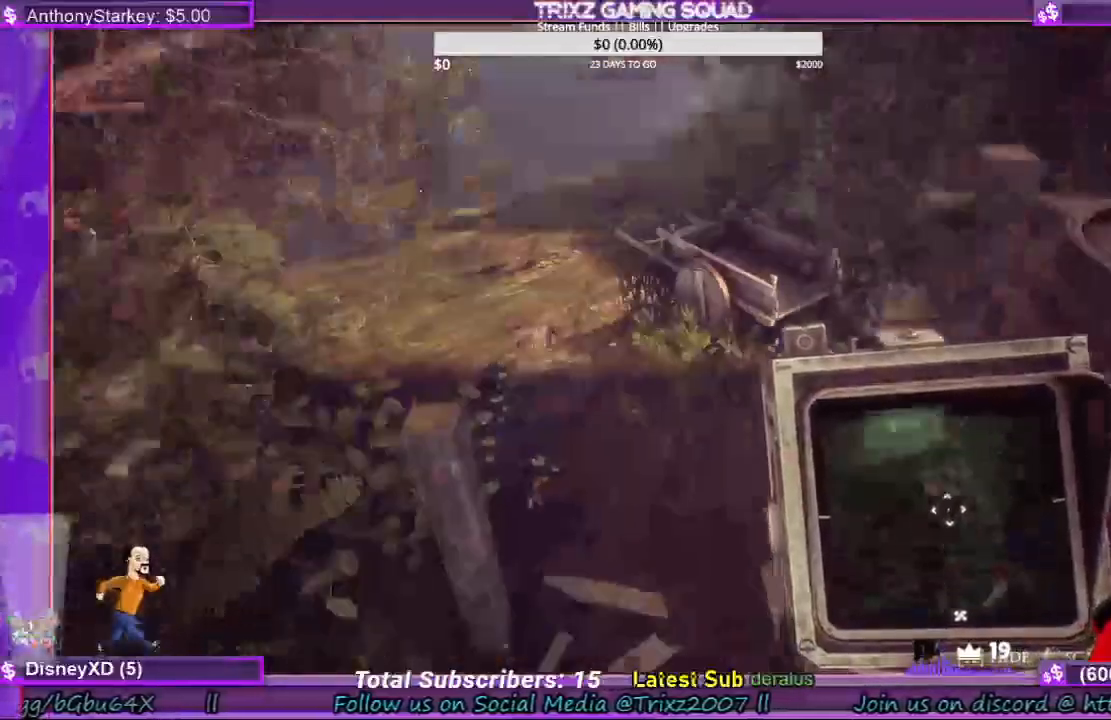
{"keys": ["w"], "mouse": [], "events": []}
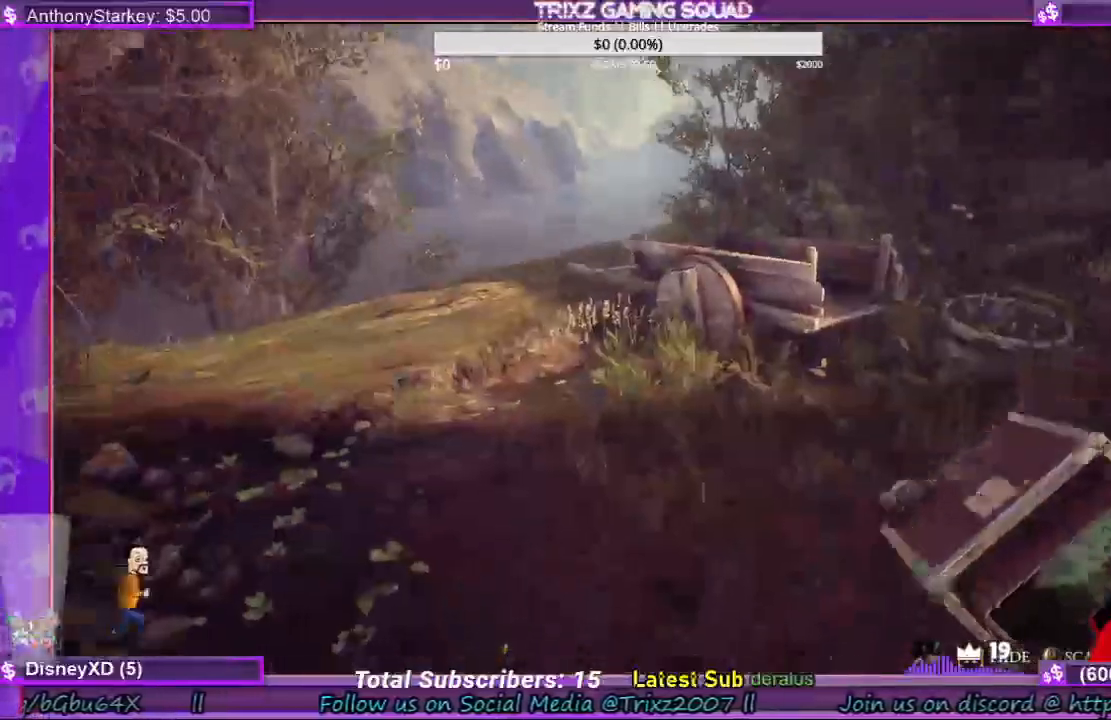
{"keys": ["a"], "mouse": [], "events": [[167, "a", "down"], [367, "w", "up"]]}
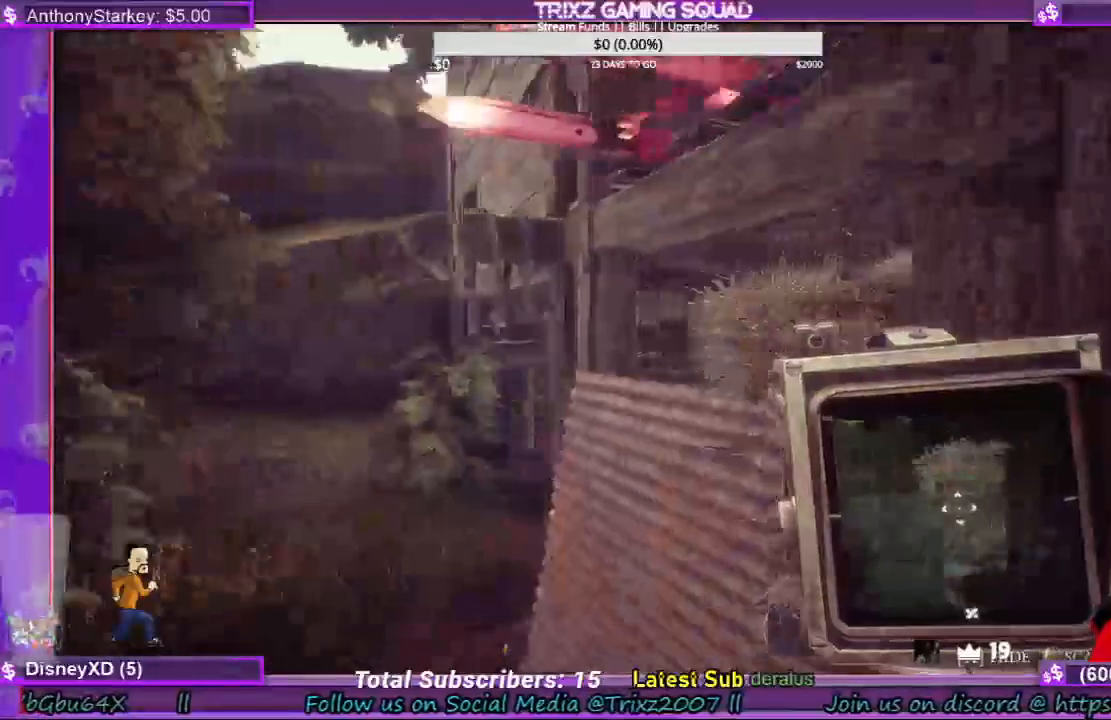
{"keys": [], "mouse": [], "events": [[200, "a", "up"]]}
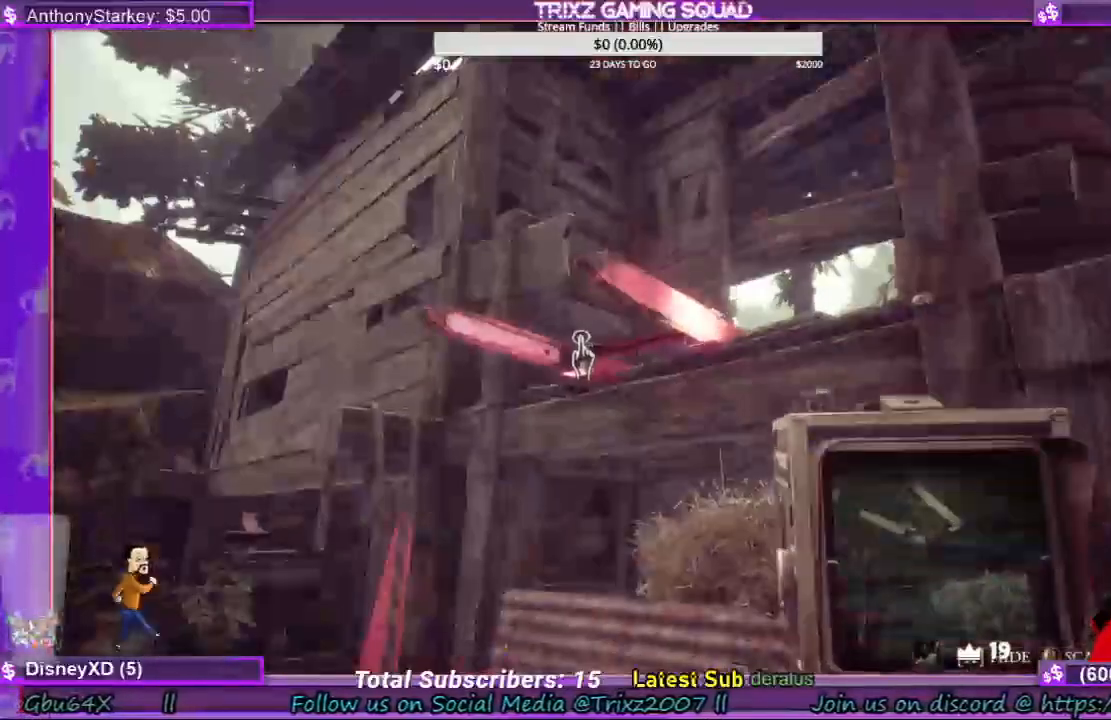
{"keys": [], "mouse": [], "events": []}
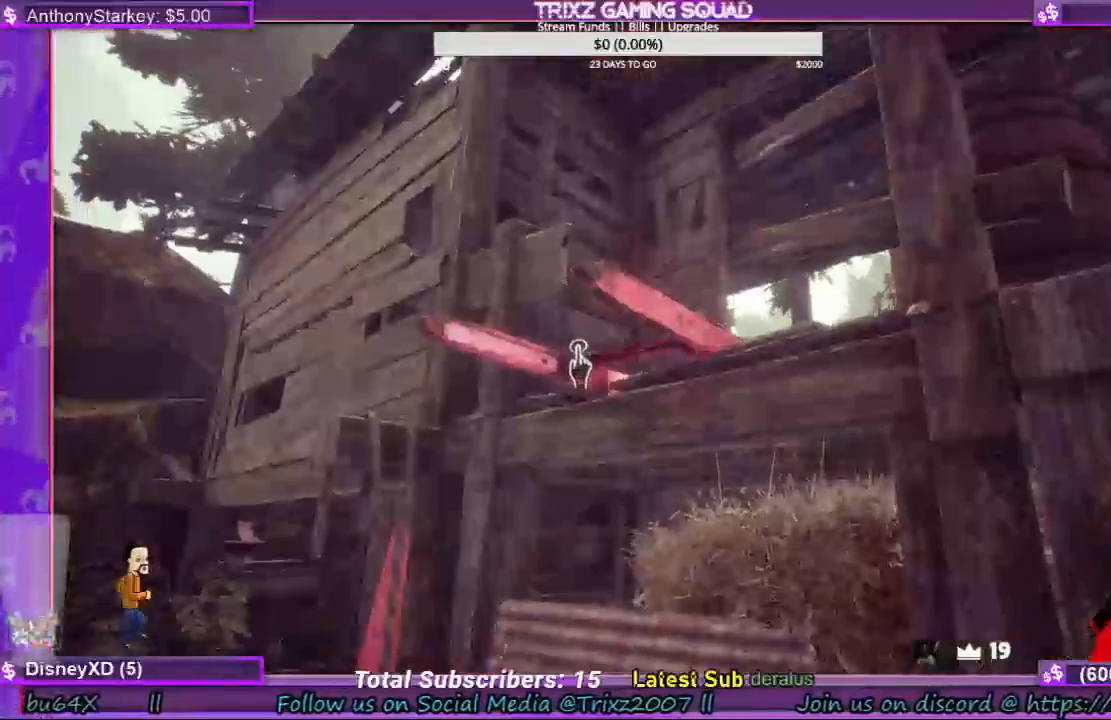
{"keys": [], "mouse": ["left"], "events": [[34, "mouse_left", "down"]]}
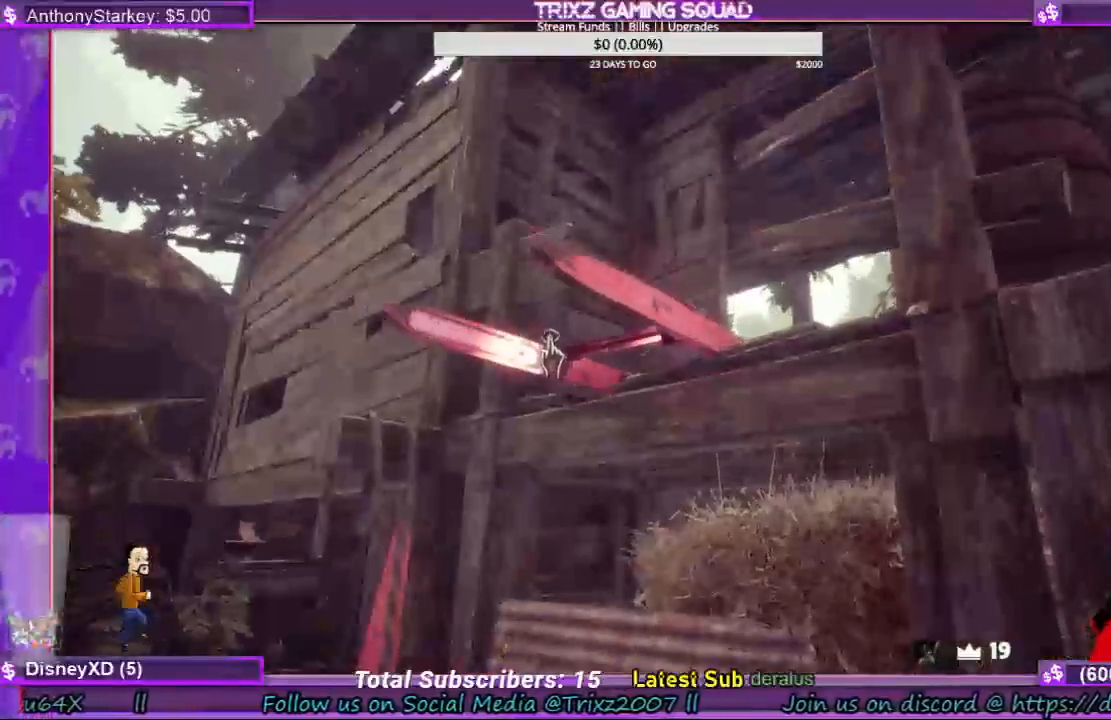
{"keys": [], "mouse": [], "events": [[400, "mouse_left", "up"]]}
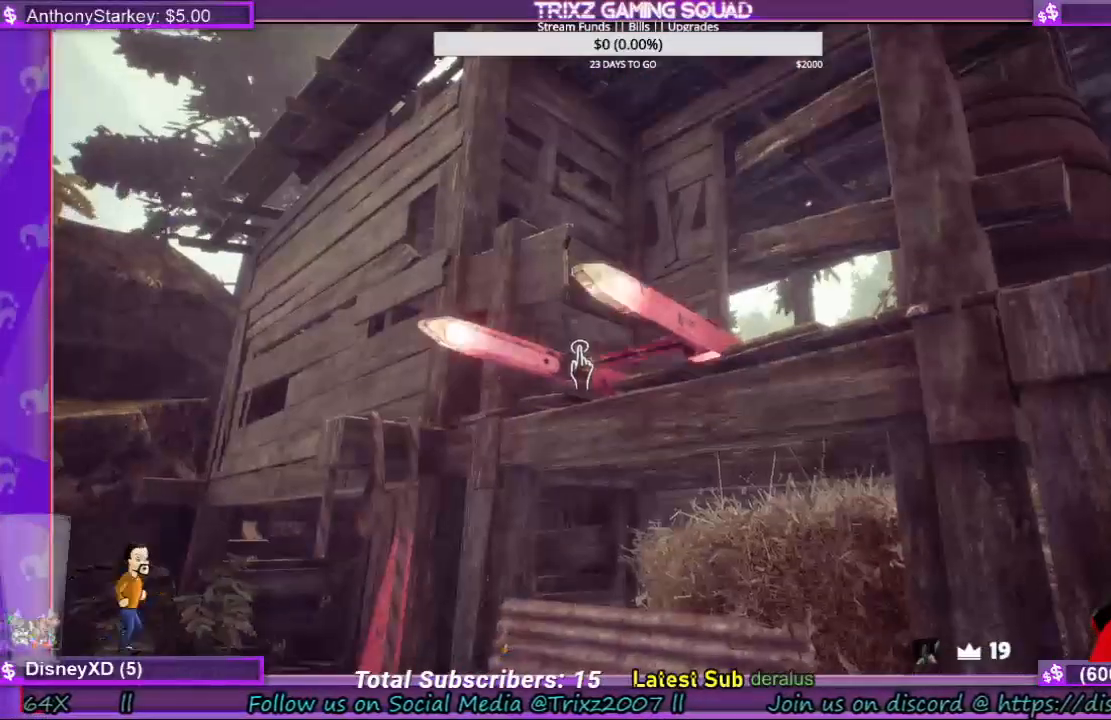
{"keys": [], "mouse": ["left"], "events": [[67, "mouse_left", "down"]]}
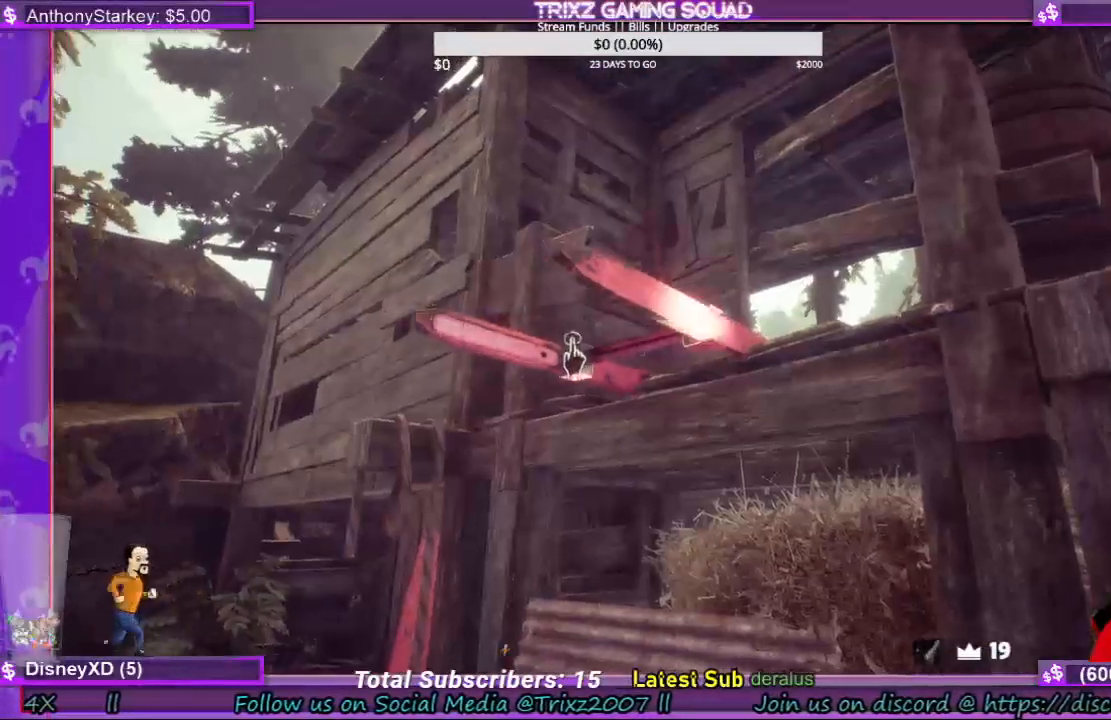
{"keys": [], "mouse": ["left"], "events": [[267, "mouse_left", "up"], [434, "mouse_left", "down"]]}
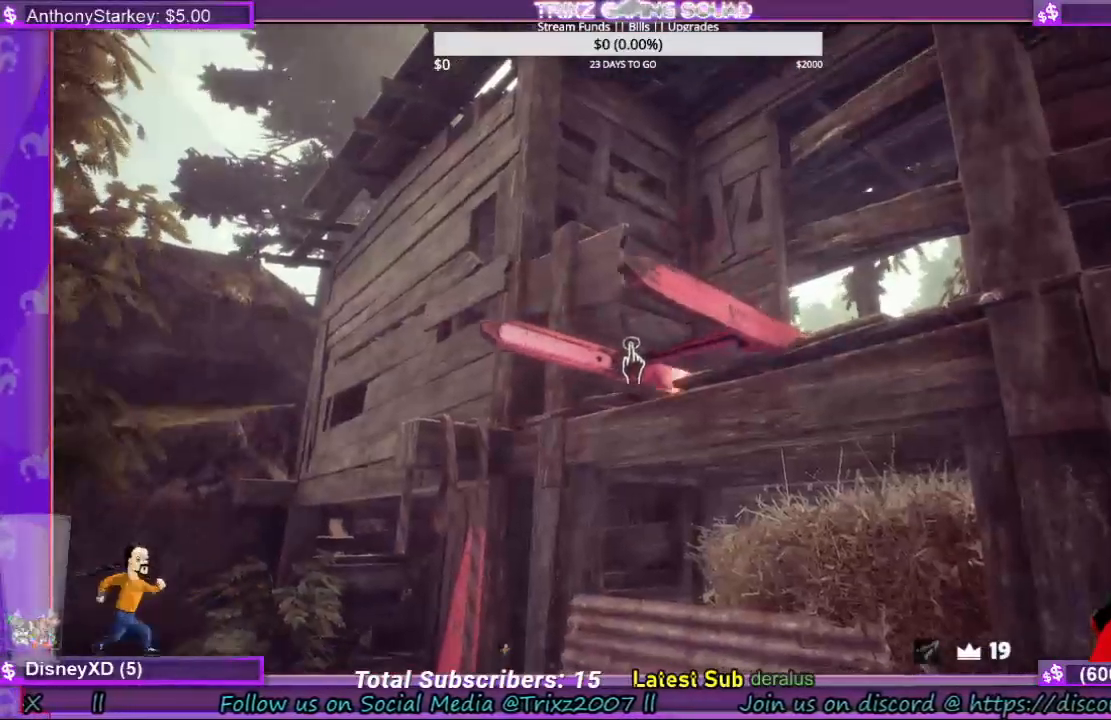
{"keys": [], "mouse": [], "events": [[467, "mouse_left", "up"]]}
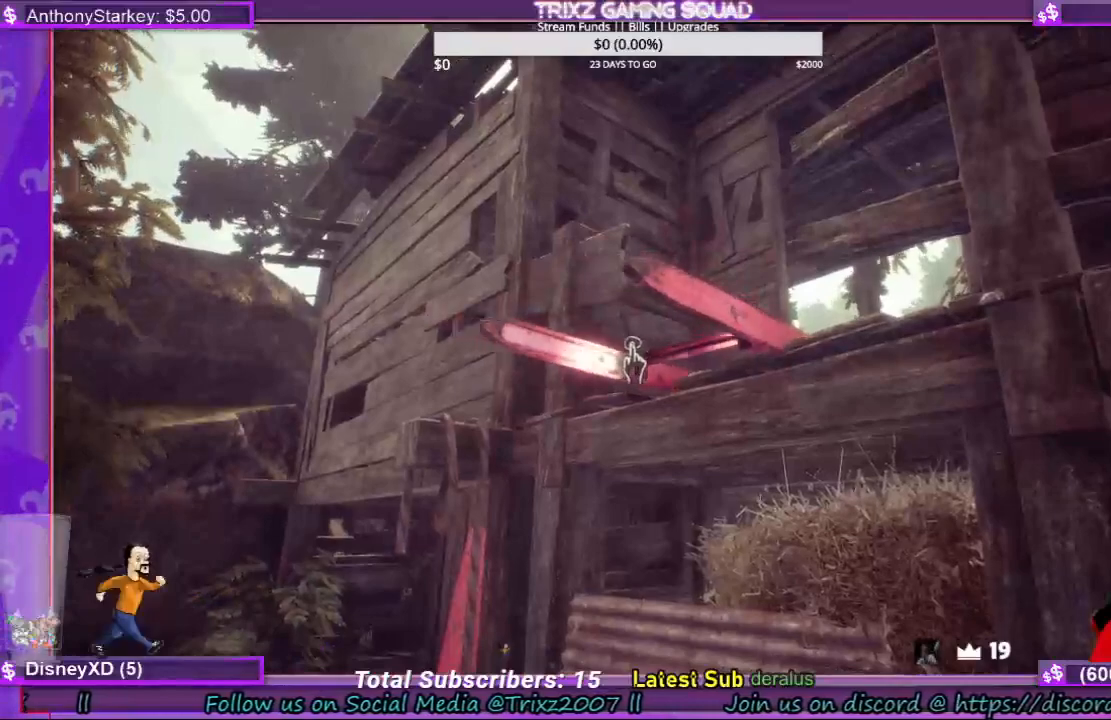
{"keys": ["a"], "mouse": [], "events": [[34, "a", "down"], [300, "w", "down"], [500, "w", "up"]]}
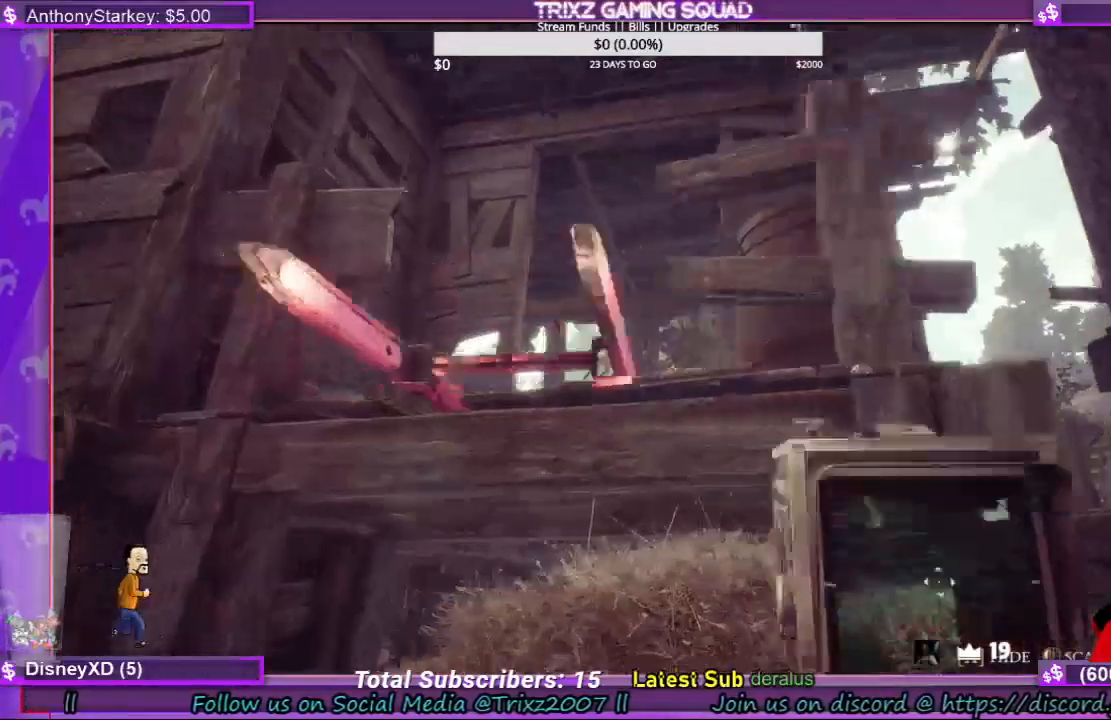
{"keys": [], "mouse": ["left"], "events": [[134, "a", "up"], [234, "mouse_left", "down"]]}
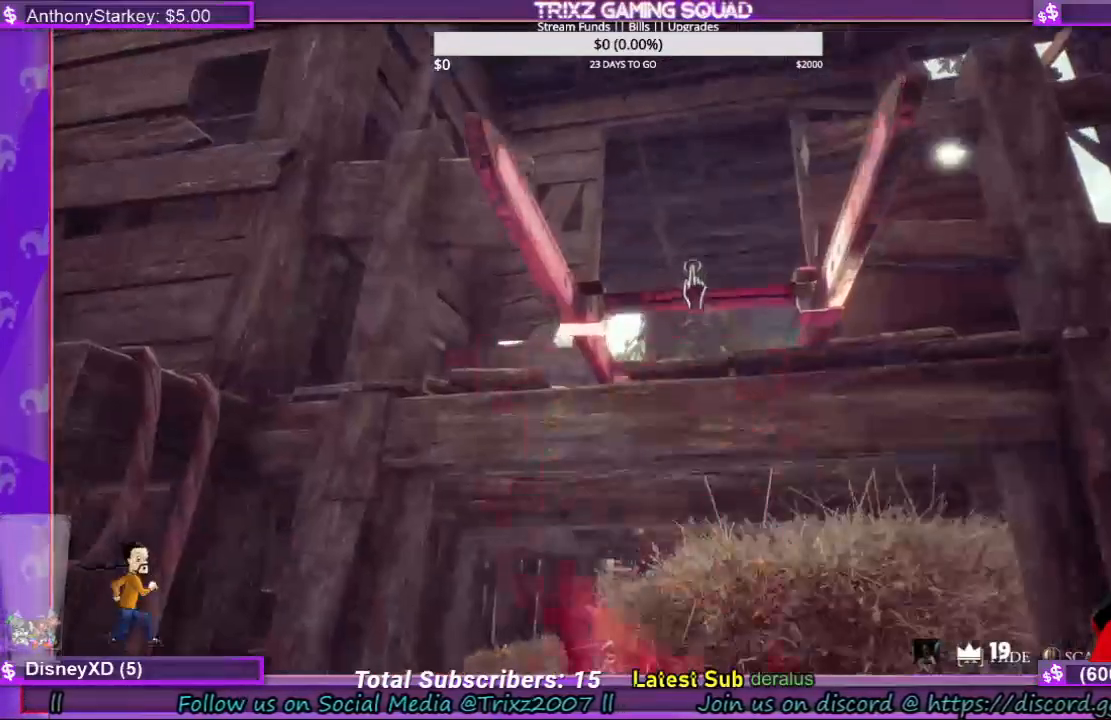
{"keys": [], "mouse": [], "events": [[434, "mouse_left", "up"]]}
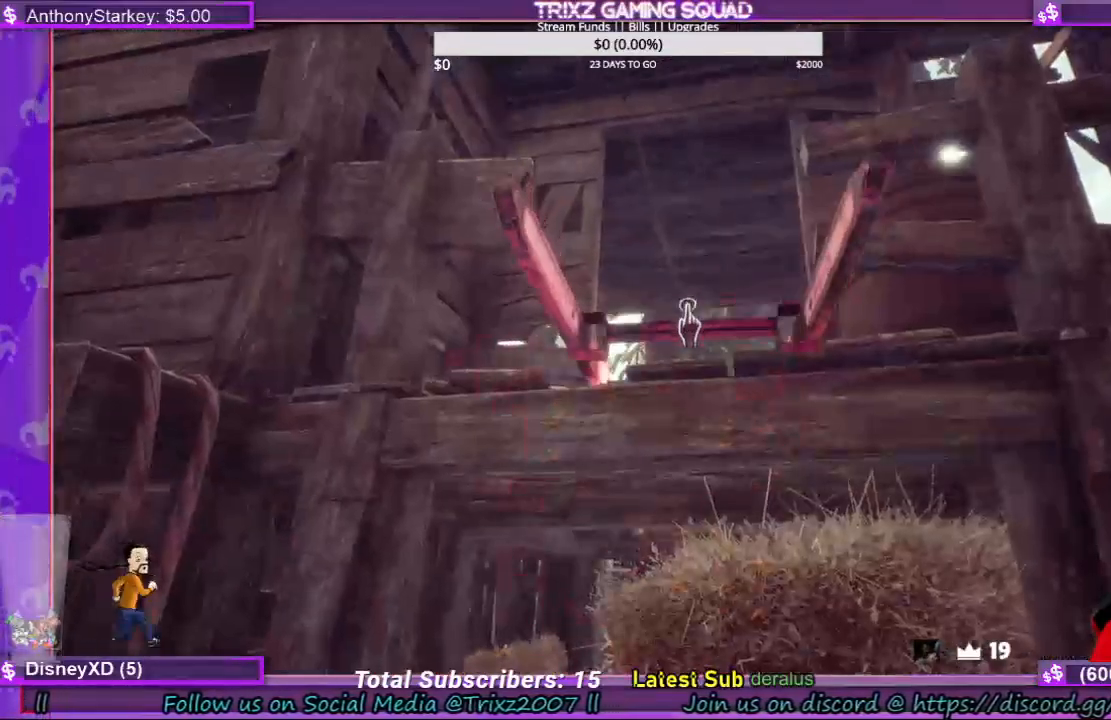
{"keys": [], "mouse": [], "events": [[367, "mouse_left", "down"], [434, "mouse_left", "up"]]}
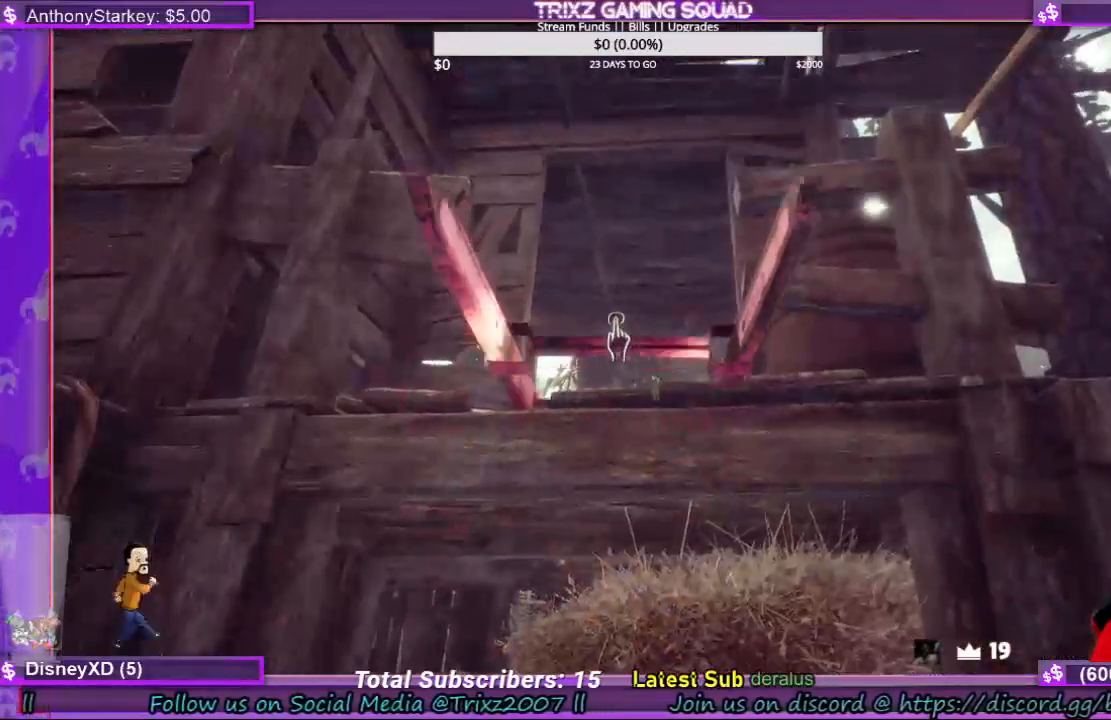
{"keys": [], "mouse": [], "events": []}
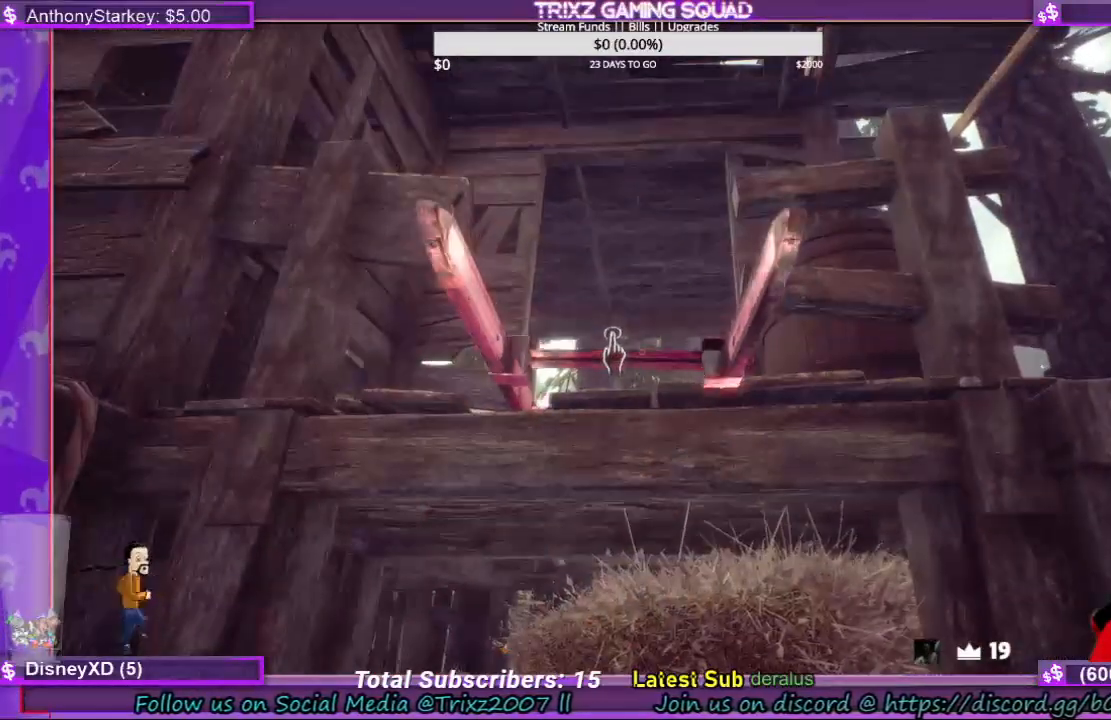
{"keys": ["s"], "mouse": [], "events": [[434, "s", "down"]]}
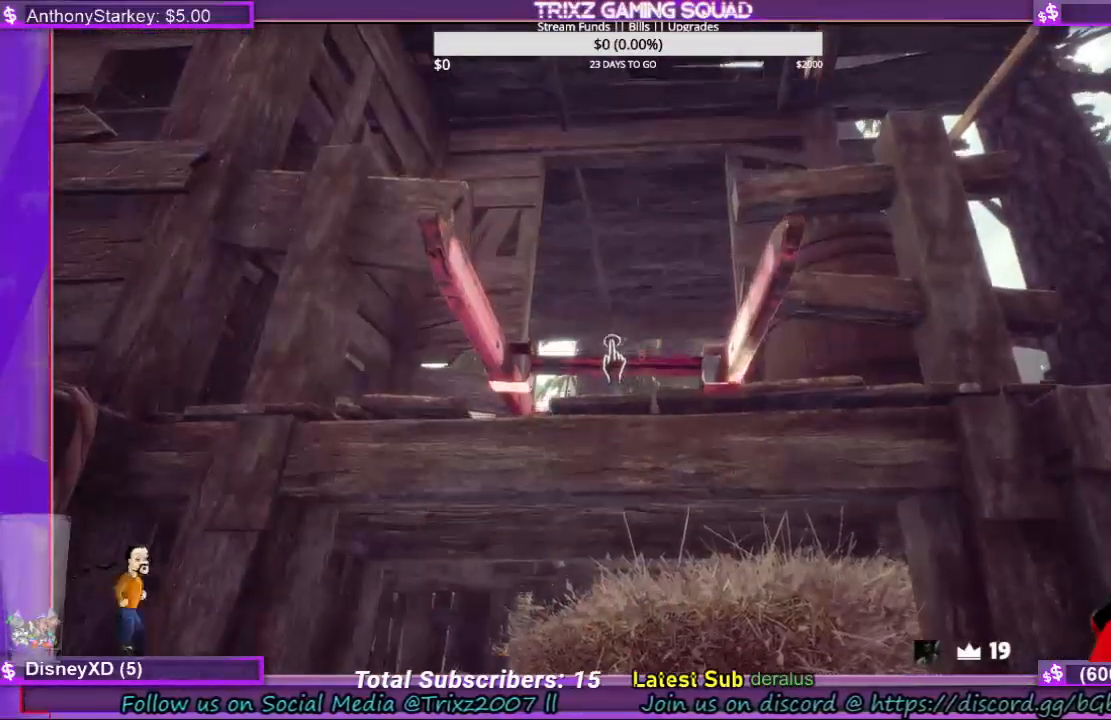
{"keys": ["space"], "mouse": [], "events": [[300, "s", "up"], [367, "space", "down"]]}
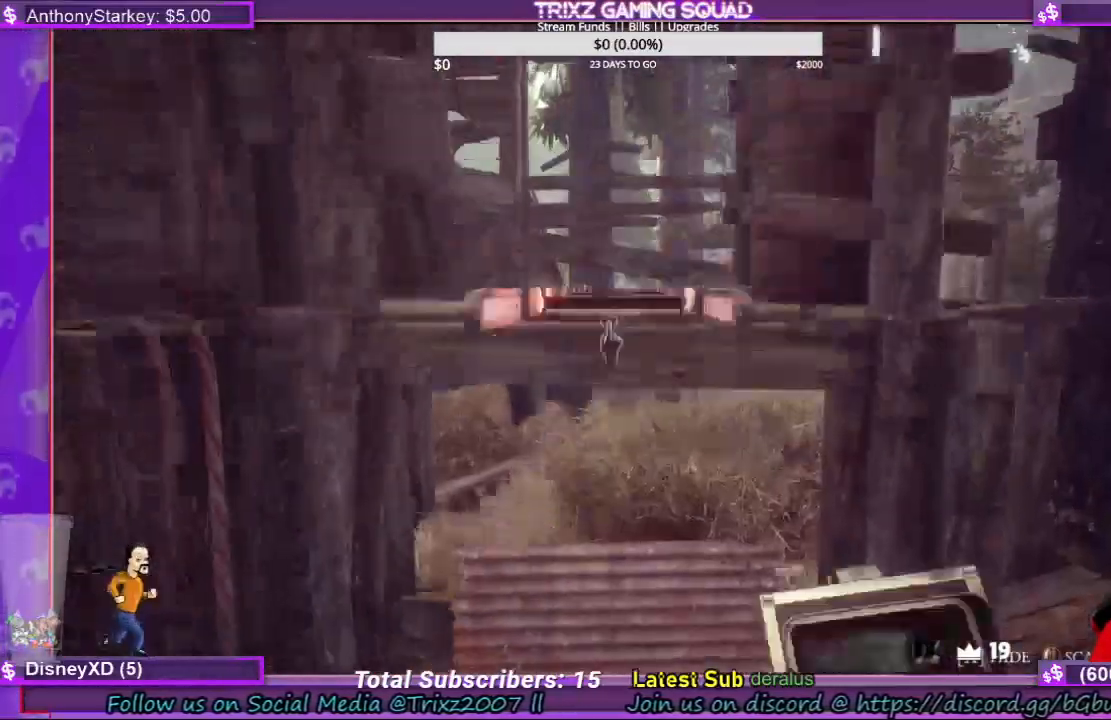
{"keys": [], "mouse": [], "events": [[67, "space", "up"]]}
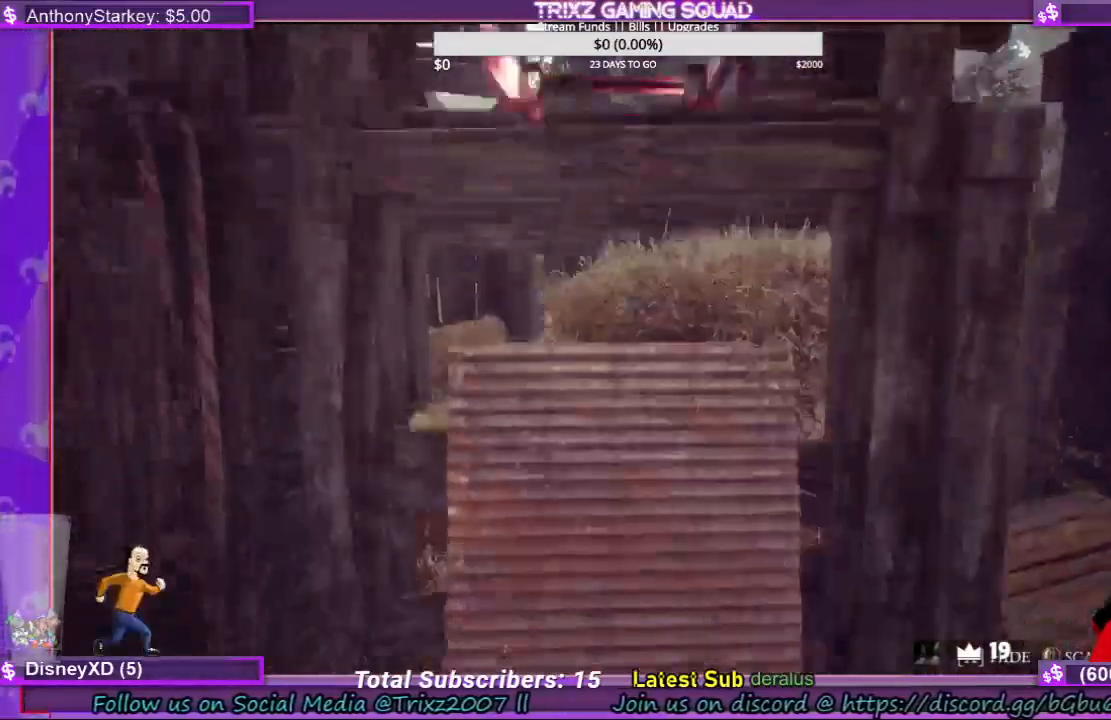
{"keys": ["space"], "mouse": [], "events": [[134, "space", "down"]]}
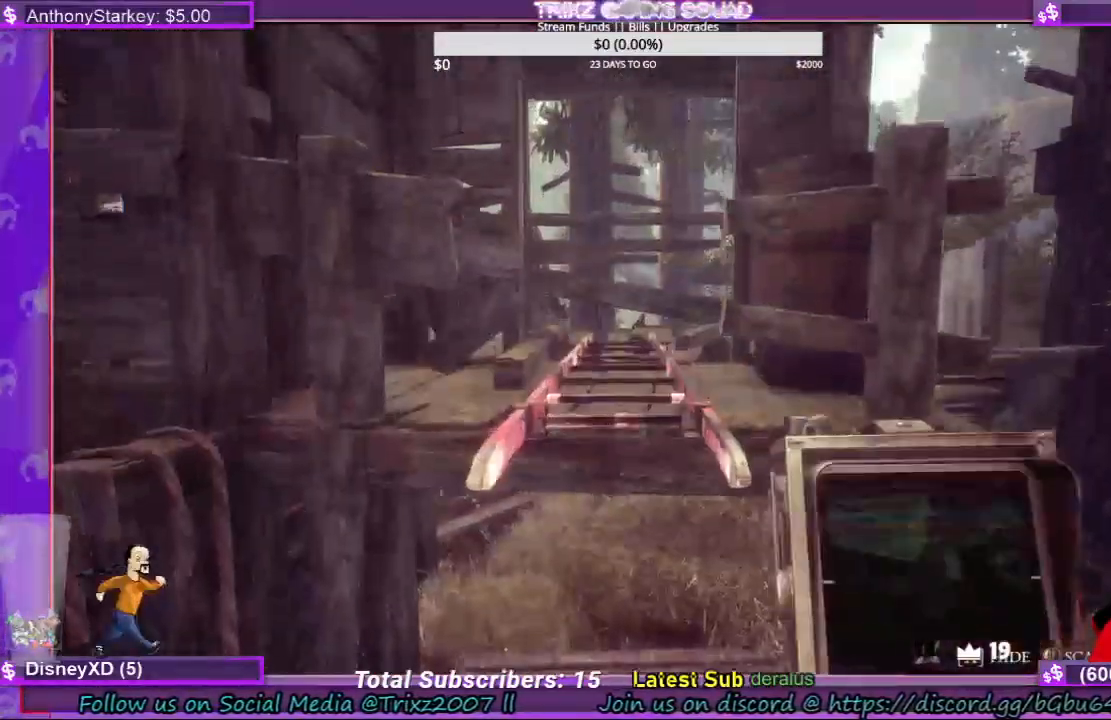
{"keys": ["d"], "mouse": [], "events": [[34, "space", "up"], [367, "d", "down"]]}